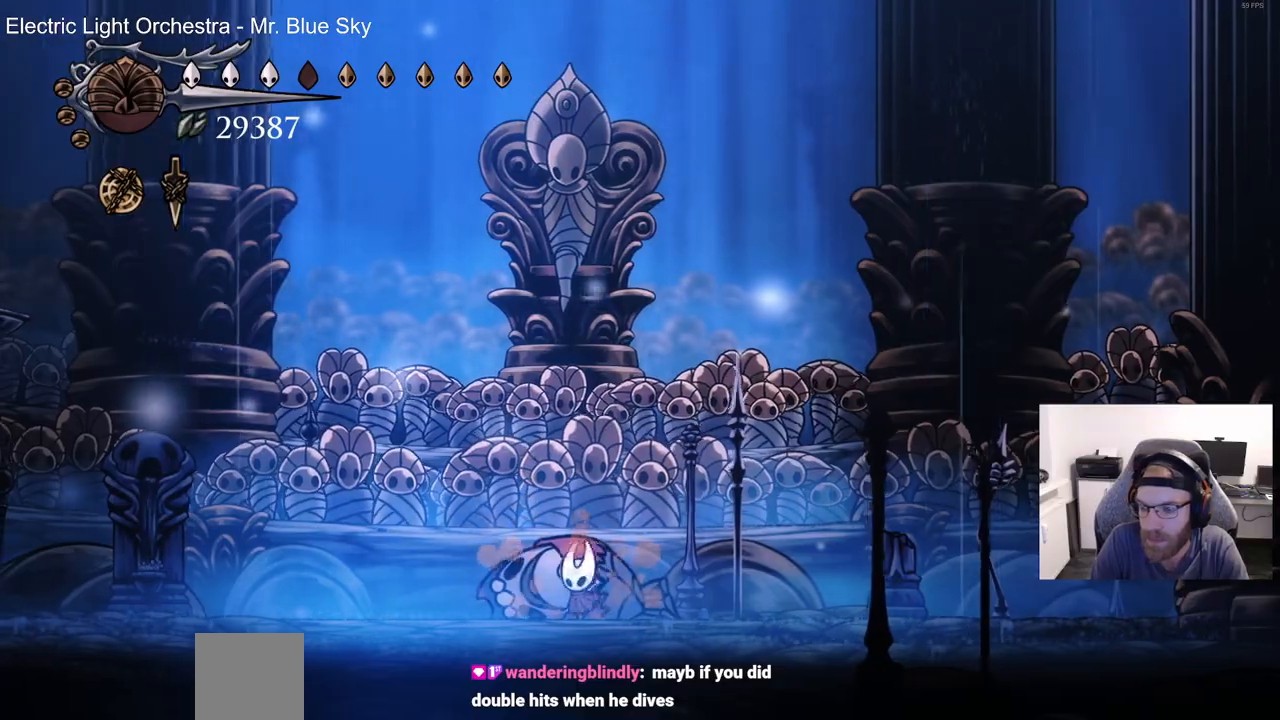
Gameplay with a controller (PlayStation layout); each line is a JSON object with the inputs held at the frame after it. "events" lists button and stick changes between this image and that frame as [ms after this image, input, new state], when the widget could be followed in between. Not read: CROSS.
{"buttons": ["DPAD_LEFT"], "left_stick": "center", "right_stick": "center", "events": [[417, "DPAD_UP", "down"], [467, "DPAD_UP", "up"]]}
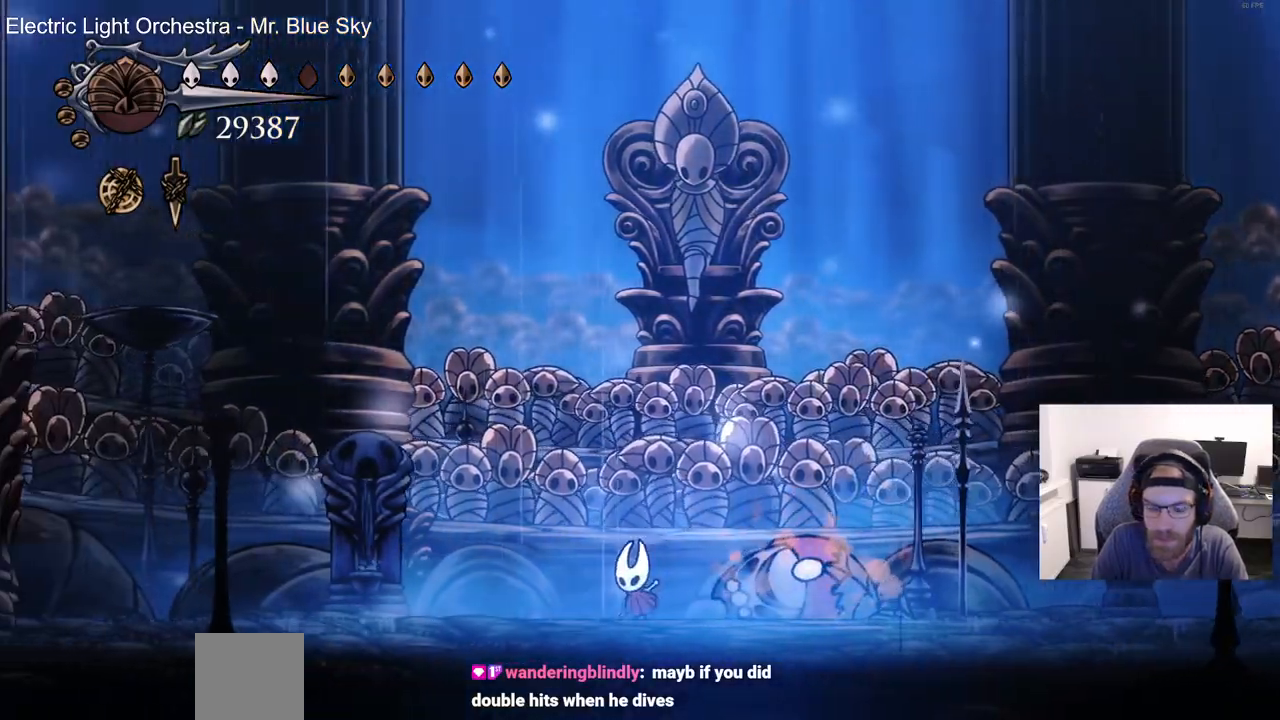
{"buttons": ["DPAD_RIGHT"], "left_stick": "center", "right_stick": "center", "events": [[33, "DPAD_LEFT", "up"], [33, "DPAD_RIGHT", "down"]]}
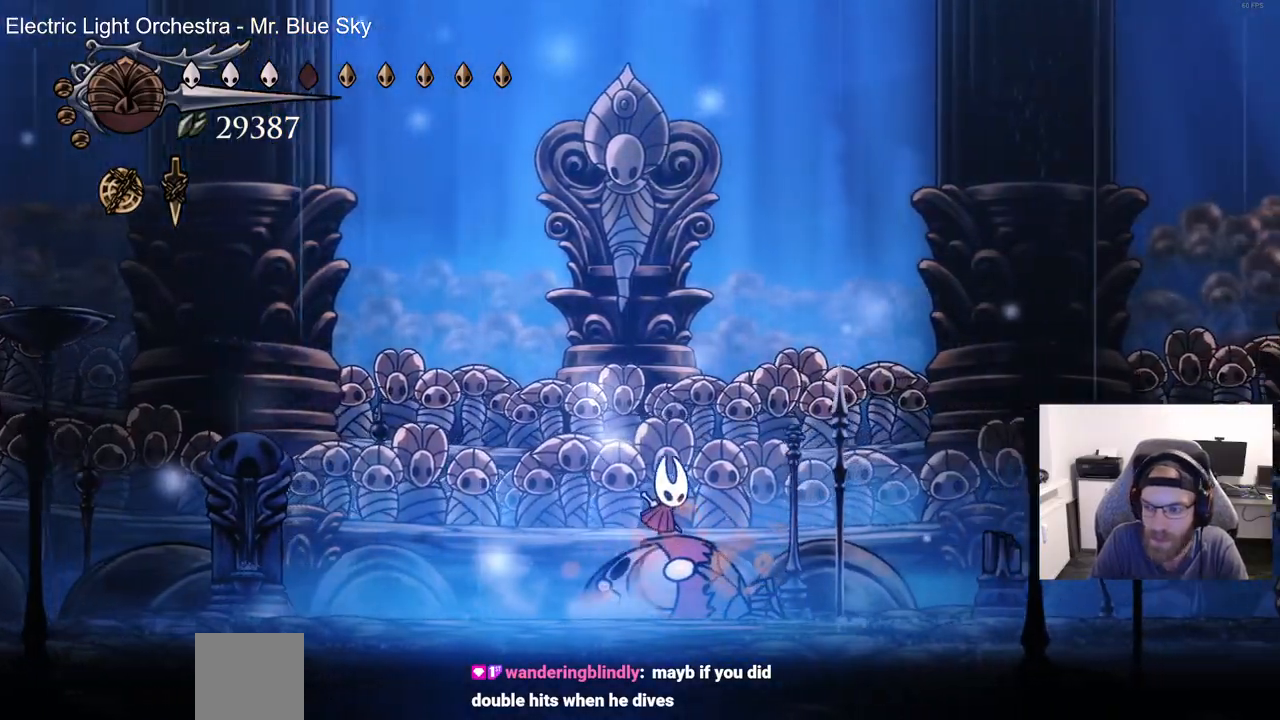
{"buttons": ["DPAD_LEFT"], "left_stick": "center", "right_stick": "center", "events": [[67, "DPAD_RIGHT", "up"], [133, "DPAD_LEFT", "down"]]}
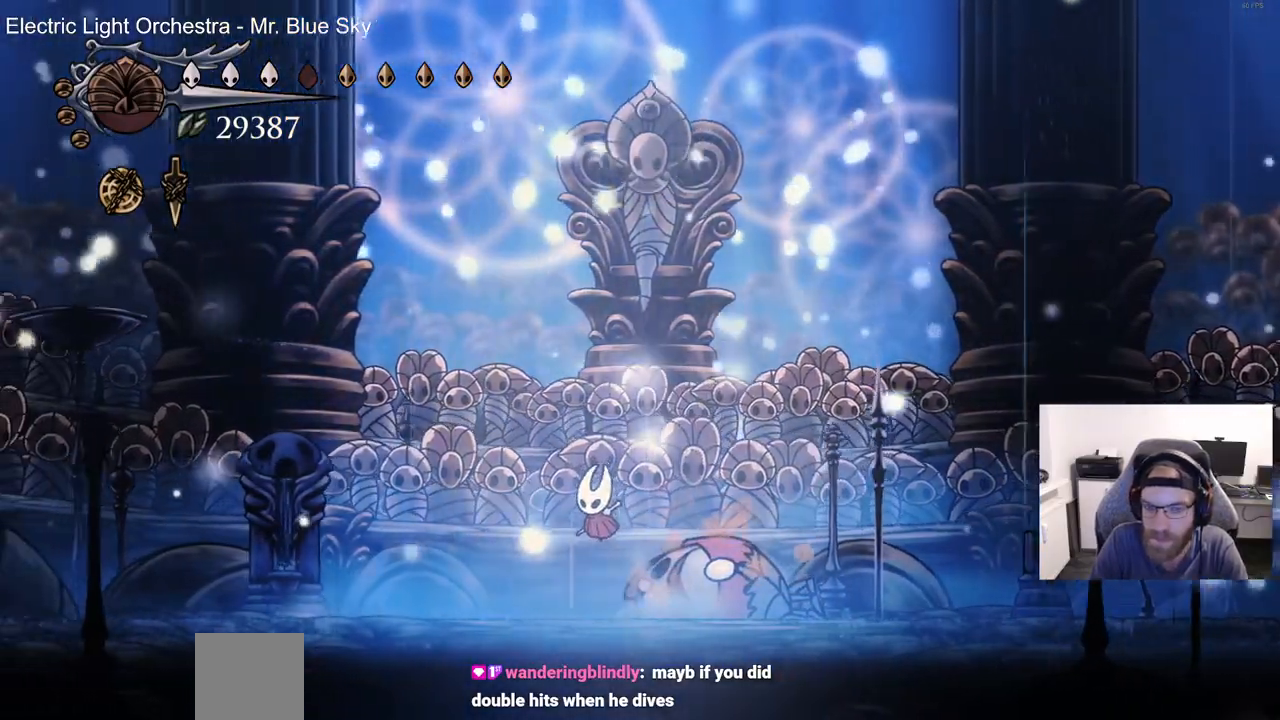
{"buttons": ["DPAD_RIGHT"], "left_stick": "center", "right_stick": "center", "events": [[67, "DPAD_LEFT", "up"], [167, "DPAD_RIGHT", "down"], [333, "left_stick", "up-right"], [417, "left_stick", "center"]]}
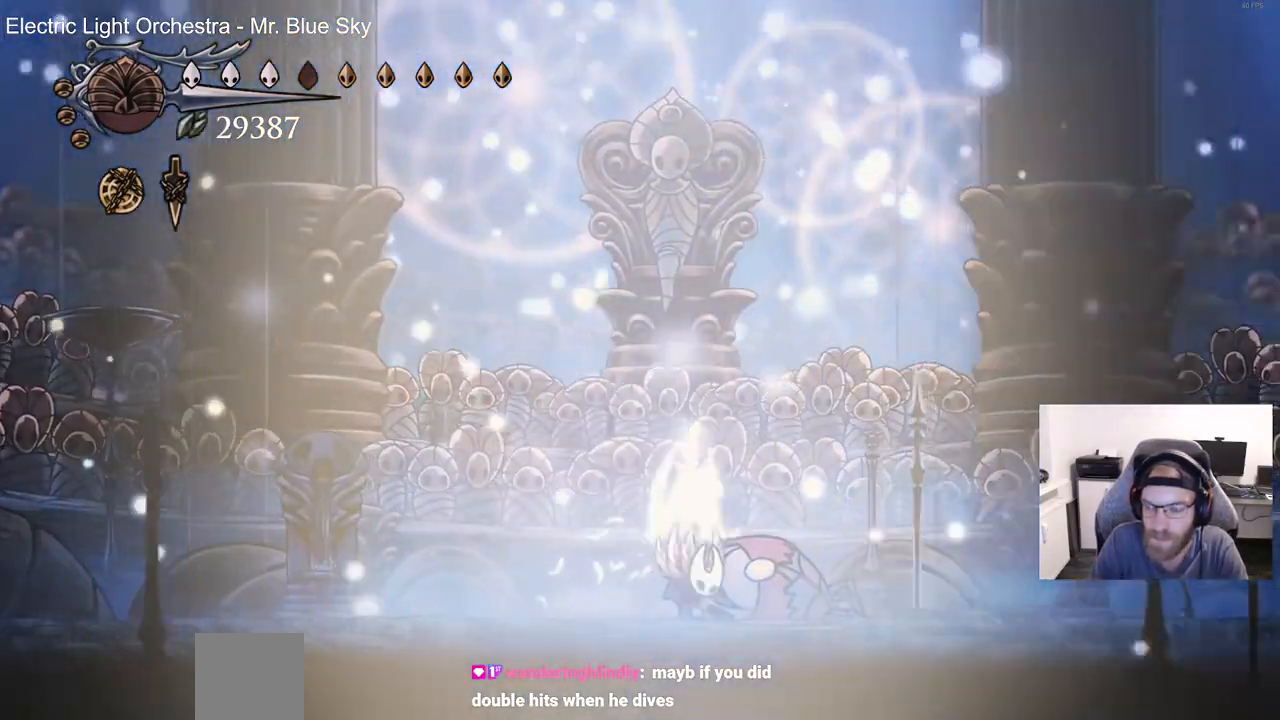
{"buttons": [], "left_stick": "center", "right_stick": "center", "events": [[17, "DPAD_RIGHT", "up"]]}
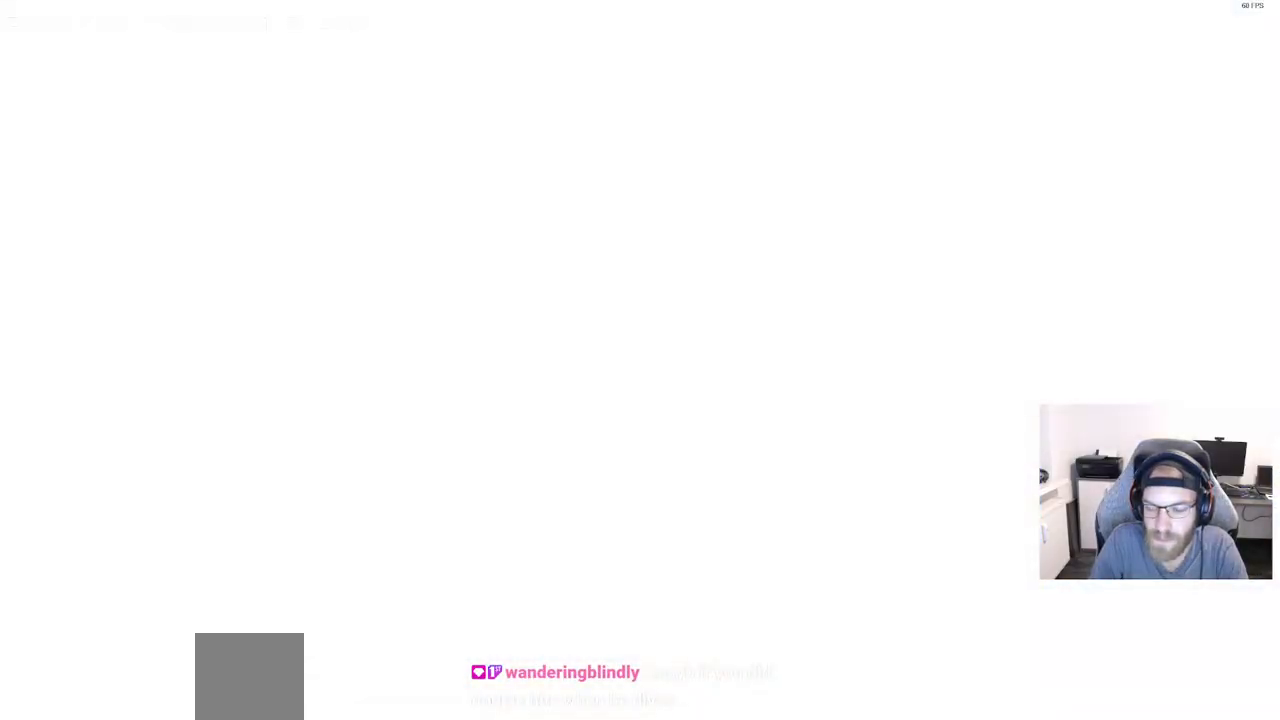
{"buttons": [], "left_stick": "center", "right_stick": "center", "events": []}